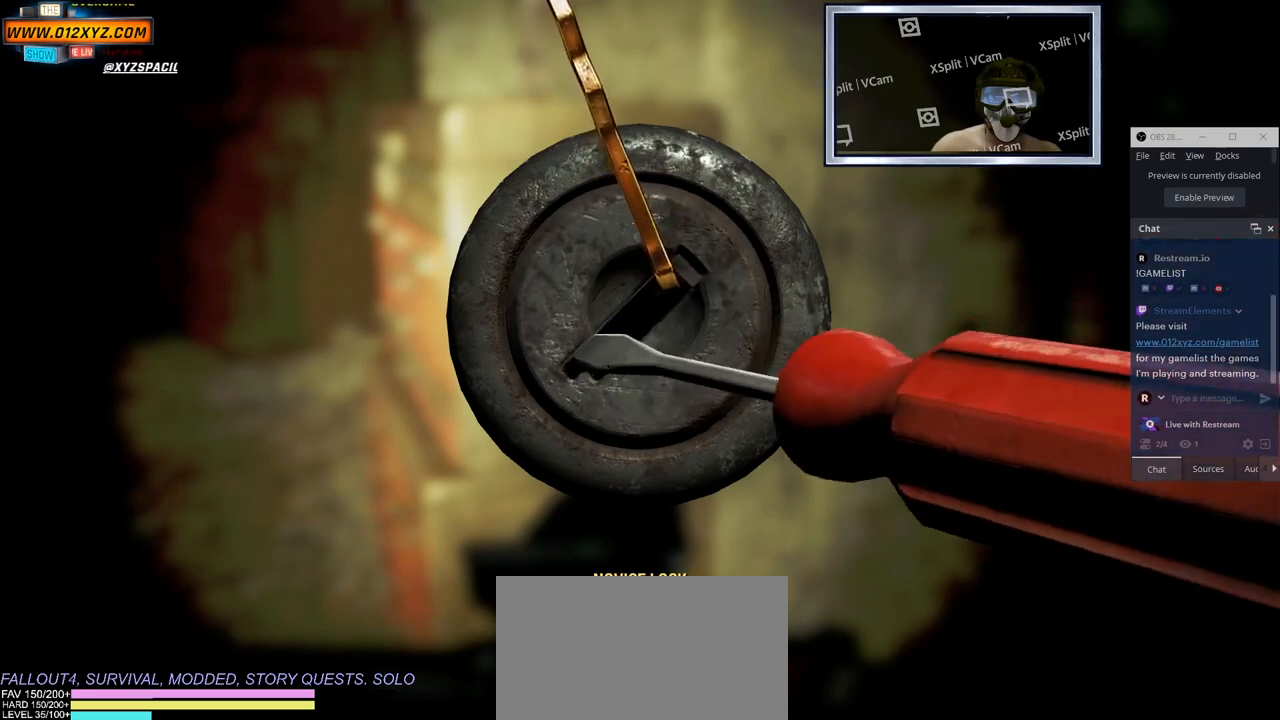
Gameplay with keyboard and mouse; each line is a JSON object with the keys and mouse buttons held at the frame after it. "events" lists presses ("down") and releases ("up") of "1", "2", "3", "4", "5", "a", "alt", "b", "c", "ctrl", "d", "e", "f", "g", "q", "r", "s", "shift", "space", "t", "tab", "v", "w", "x", "z", "mouse_left", "mouse_wheel", "mouse_right", "mouse_mb4" and "mouse_mb5" between this image and that frame as [ms after this image, input, new state], when the widget could be followed in between. "mouse_left", "mouse_wheel", "mouse_right", "mouse_mb4", "mouse_mb5" = the "left", "wheel", "right", "mb4", "mb5" buttons of the "mouse" list. No other keys are recorded. "wheel" means that the mouse wheel is clicked or scrolled. Not read: mouse_move.
{"keys": ["d"], "mouse": [], "events": []}
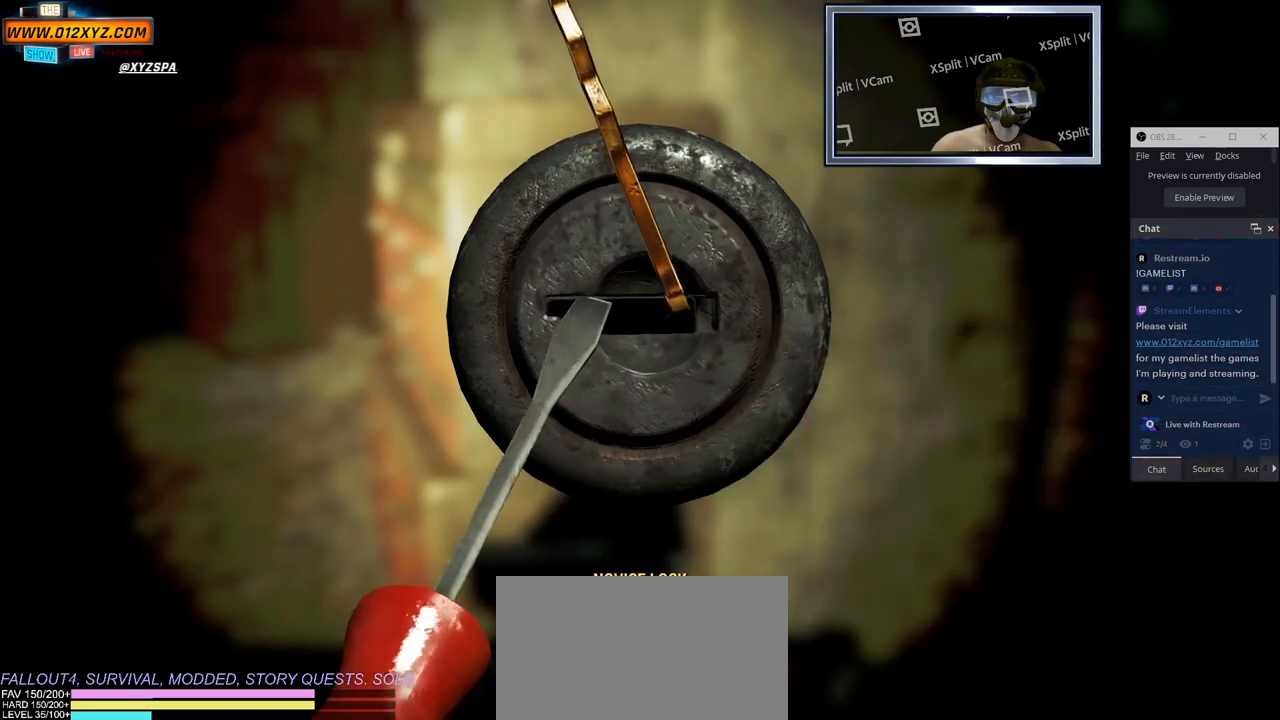
{"keys": [], "mouse": [], "events": [[383, "d", "up"]]}
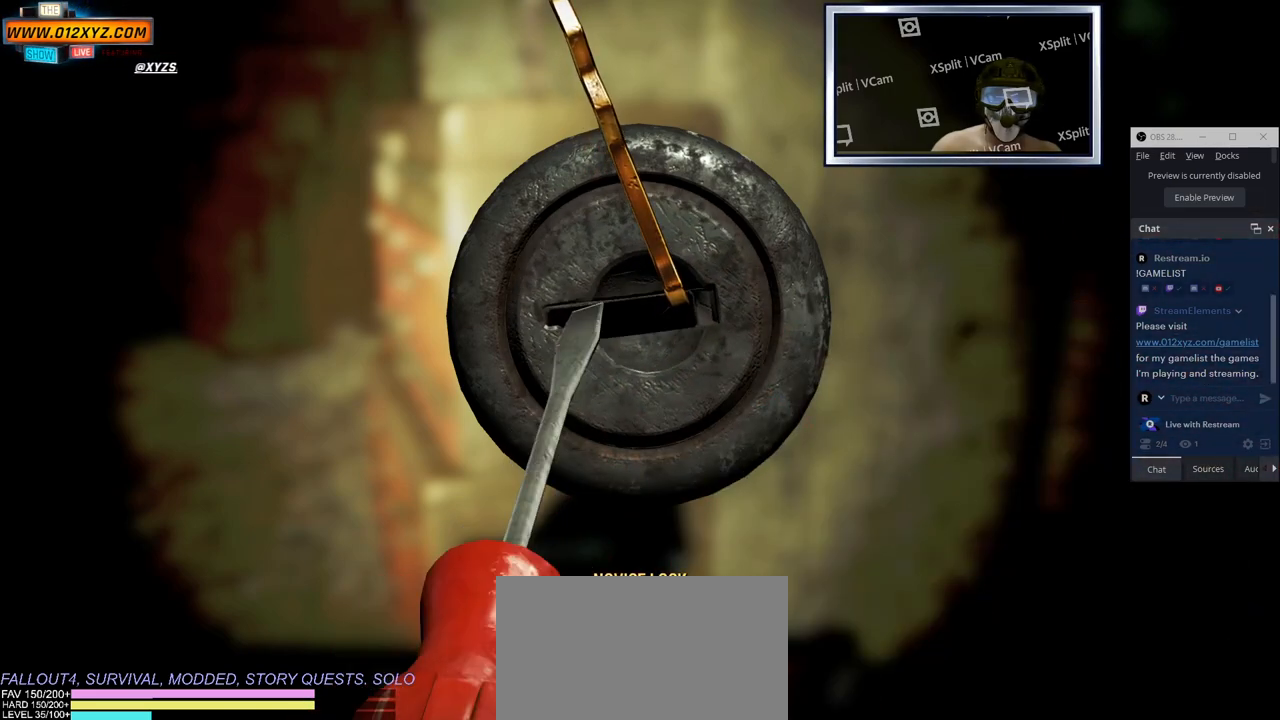
{"keys": [], "mouse": [], "events": []}
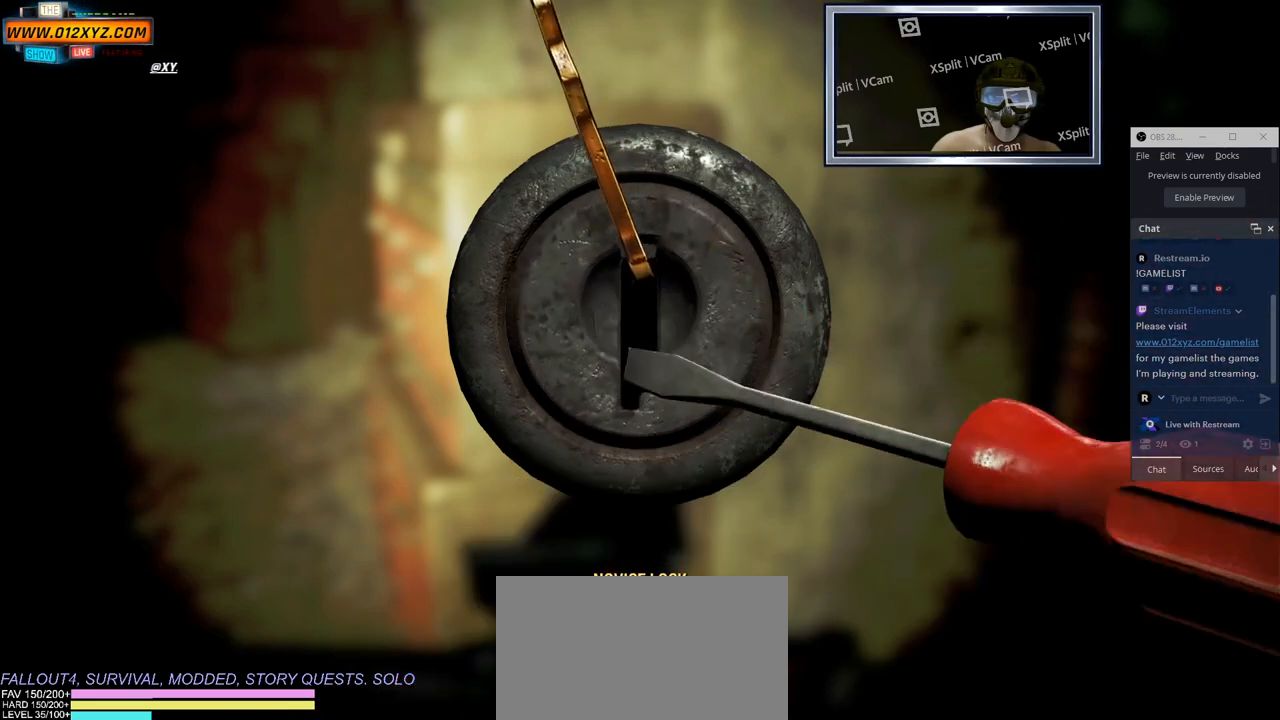
{"keys": [], "mouse": [], "events": []}
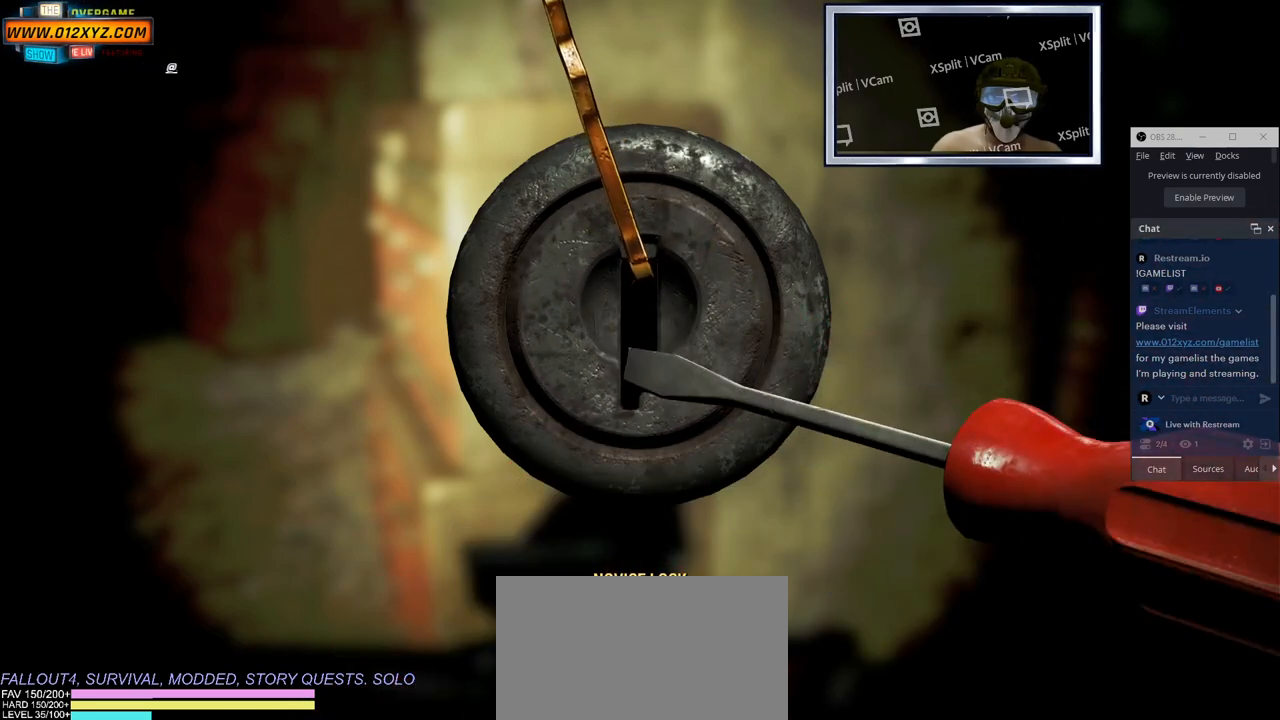
{"keys": ["d"], "mouse": [], "events": [[183, "d", "down"]]}
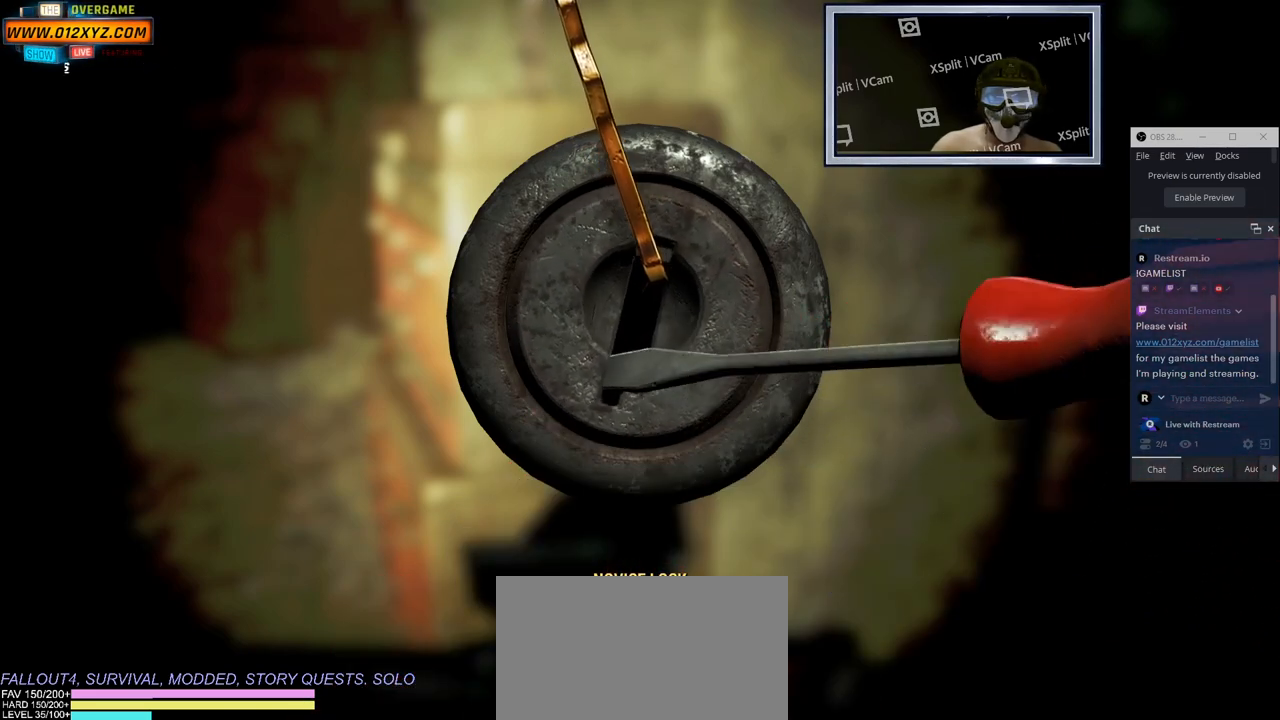
{"keys": ["d"], "mouse": [], "events": []}
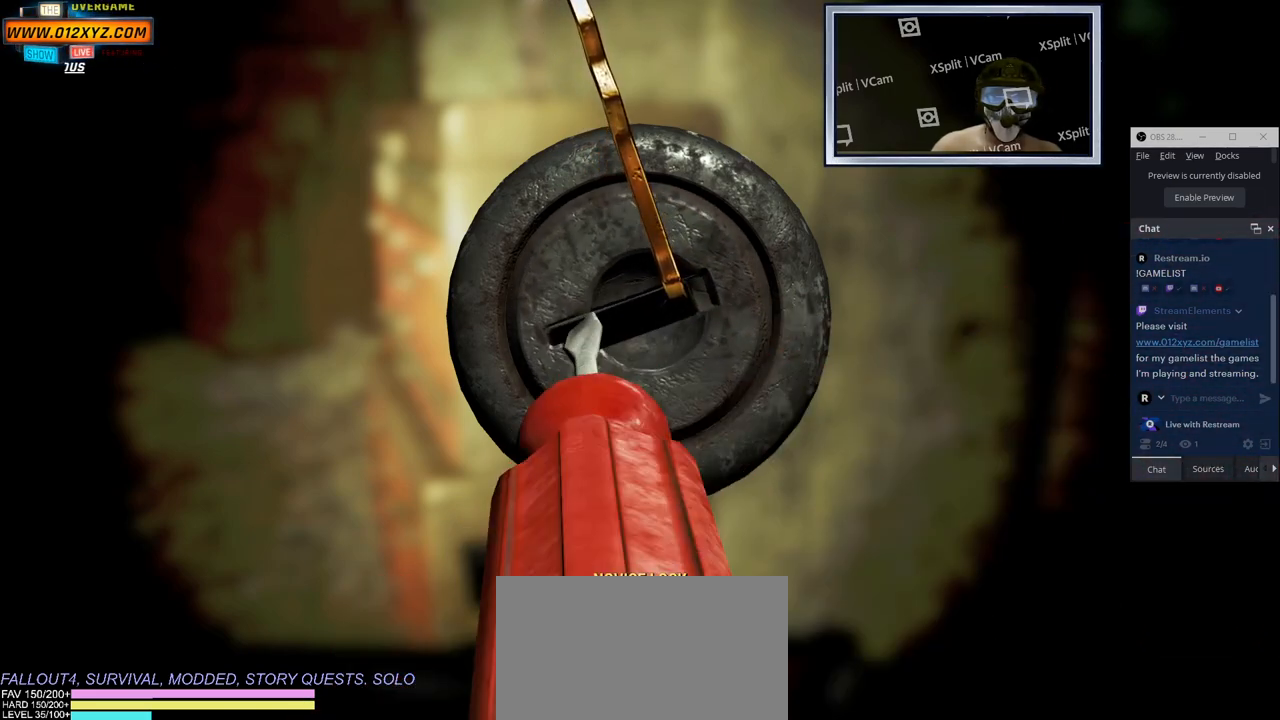
{"keys": ["d"], "mouse": [], "events": []}
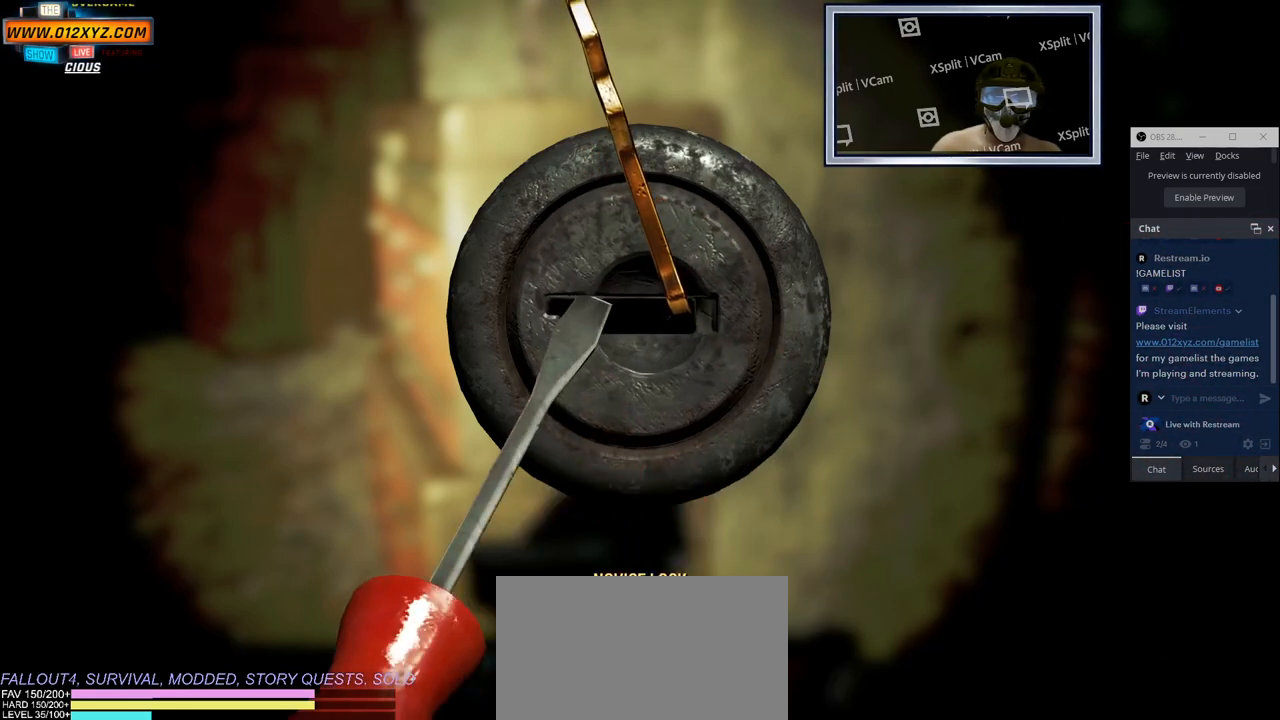
{"keys": [], "mouse": [], "events": [[183, "d", "up"]]}
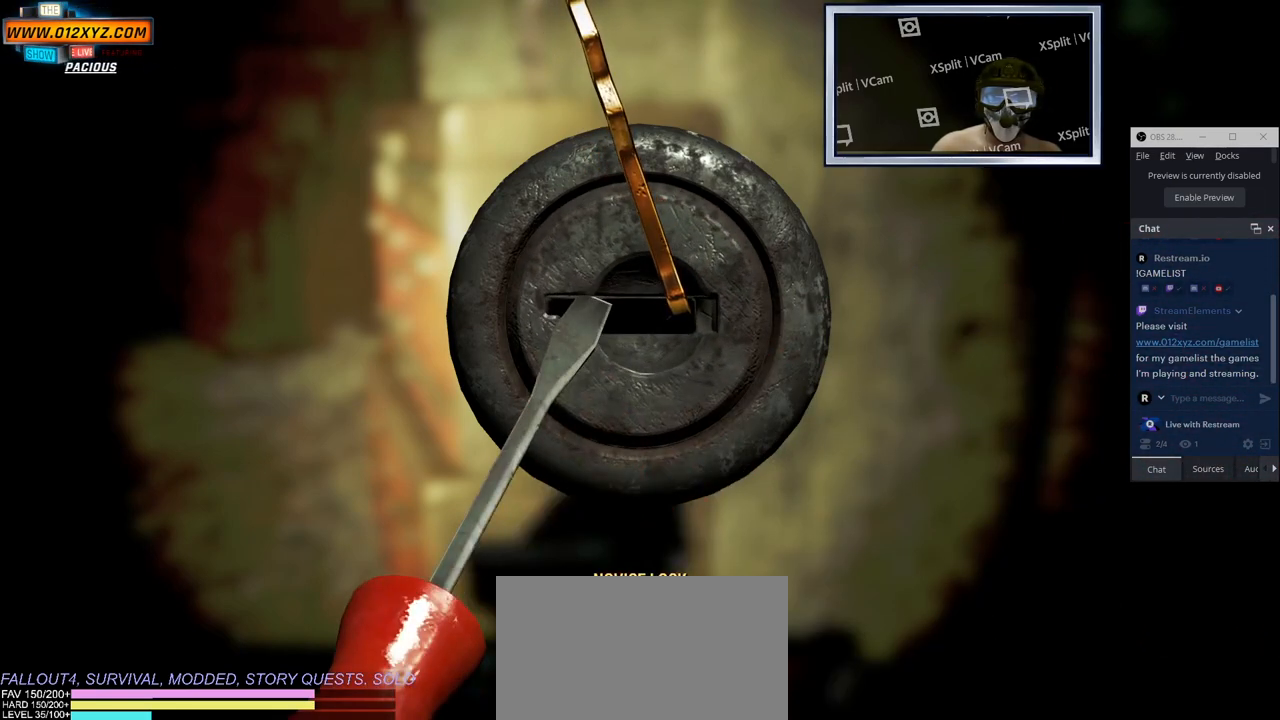
{"keys": [], "mouse": [], "events": []}
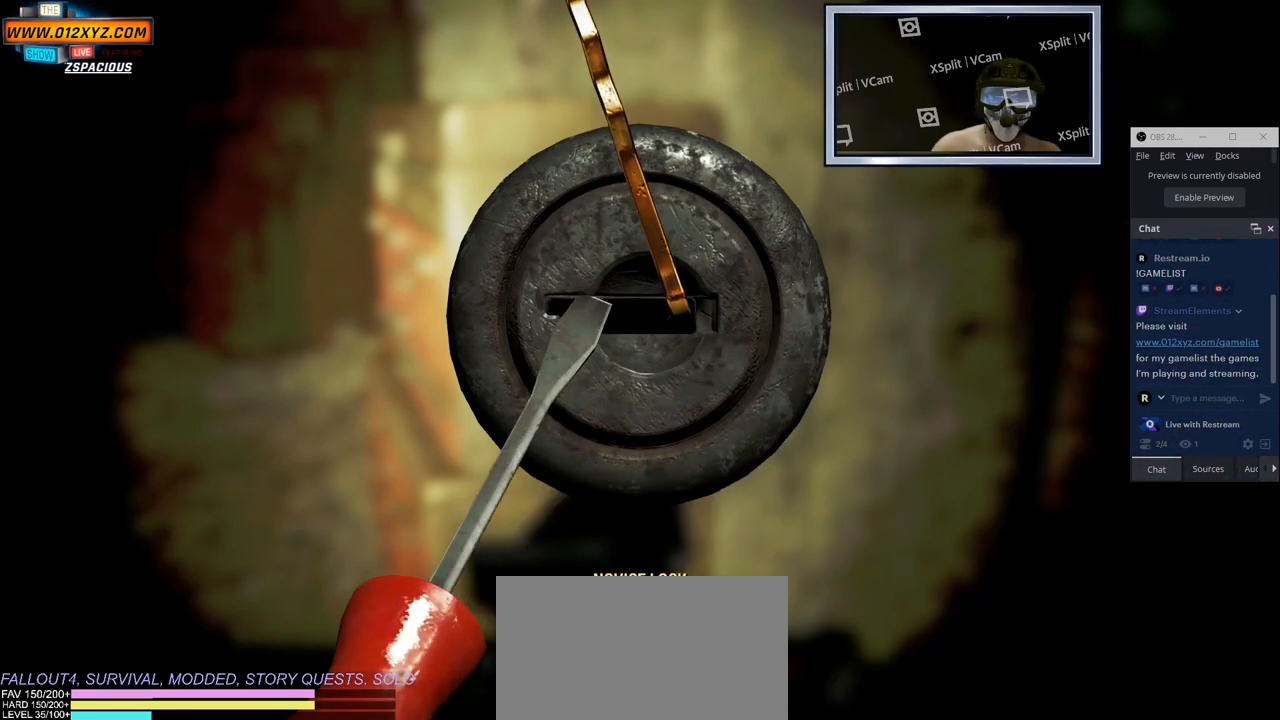
{"keys": [], "mouse": [], "events": []}
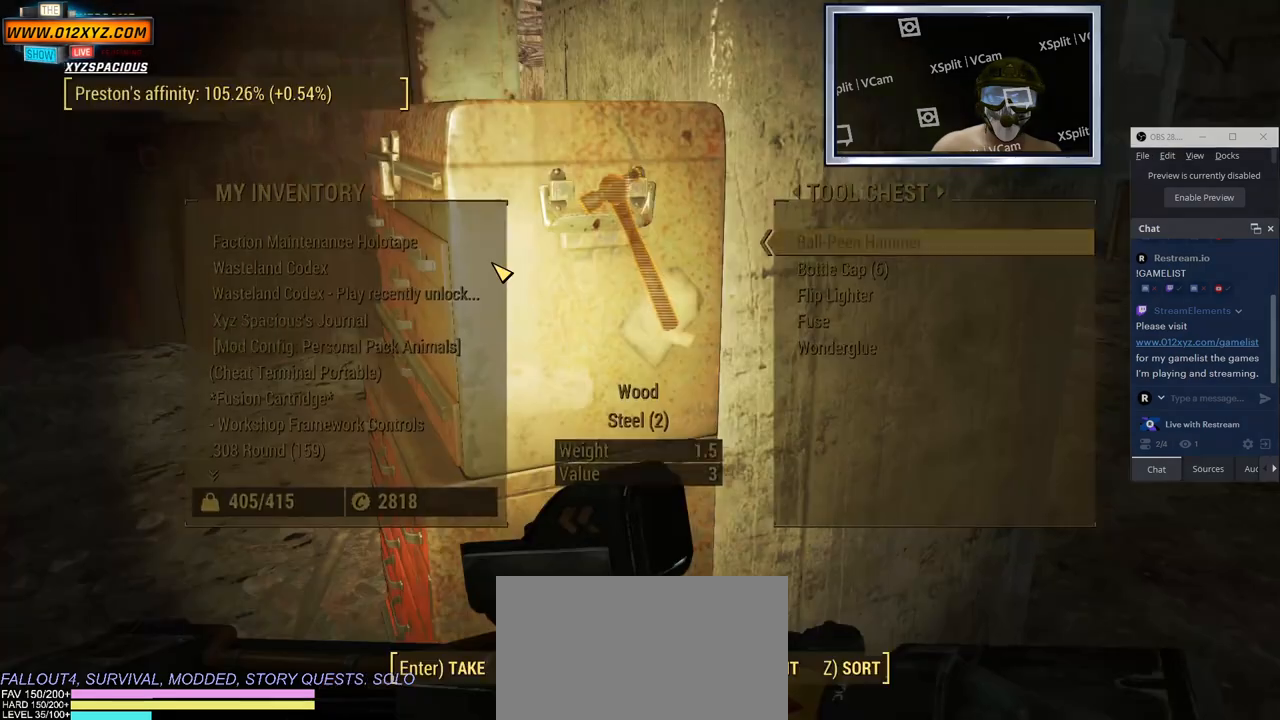
{"keys": [], "mouse": [], "events": []}
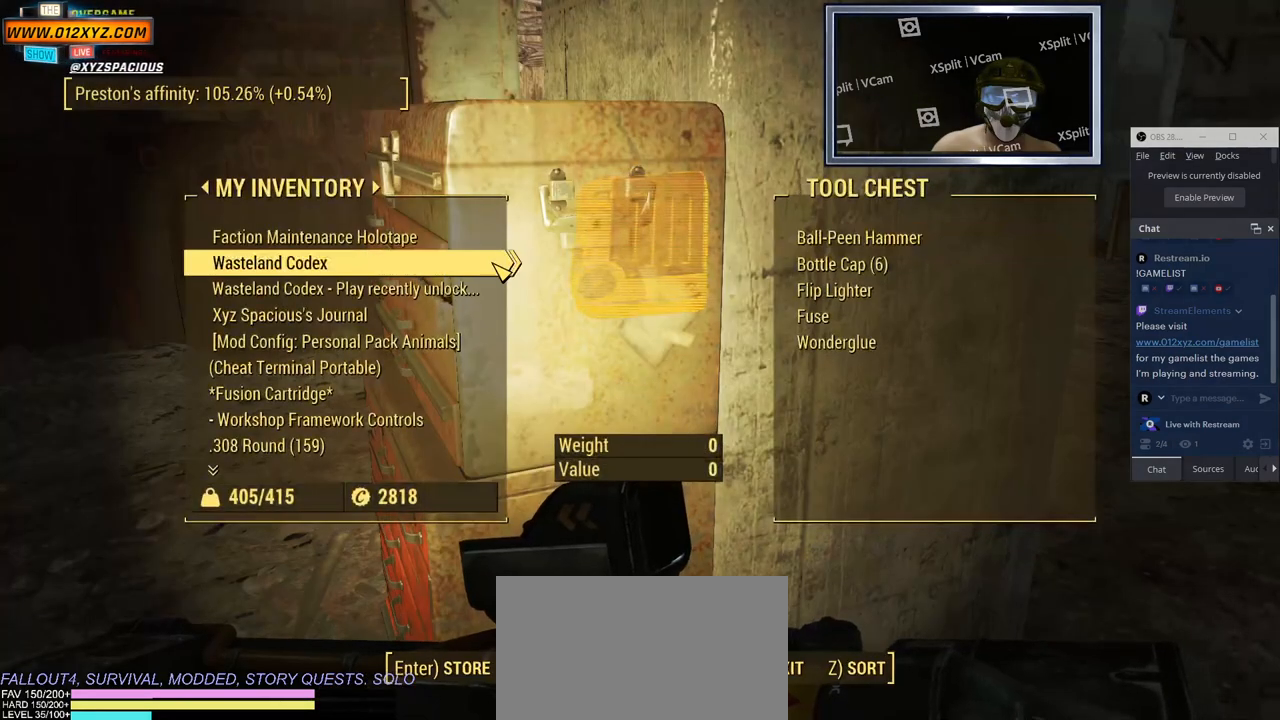
{"keys": [], "mouse": [], "events": []}
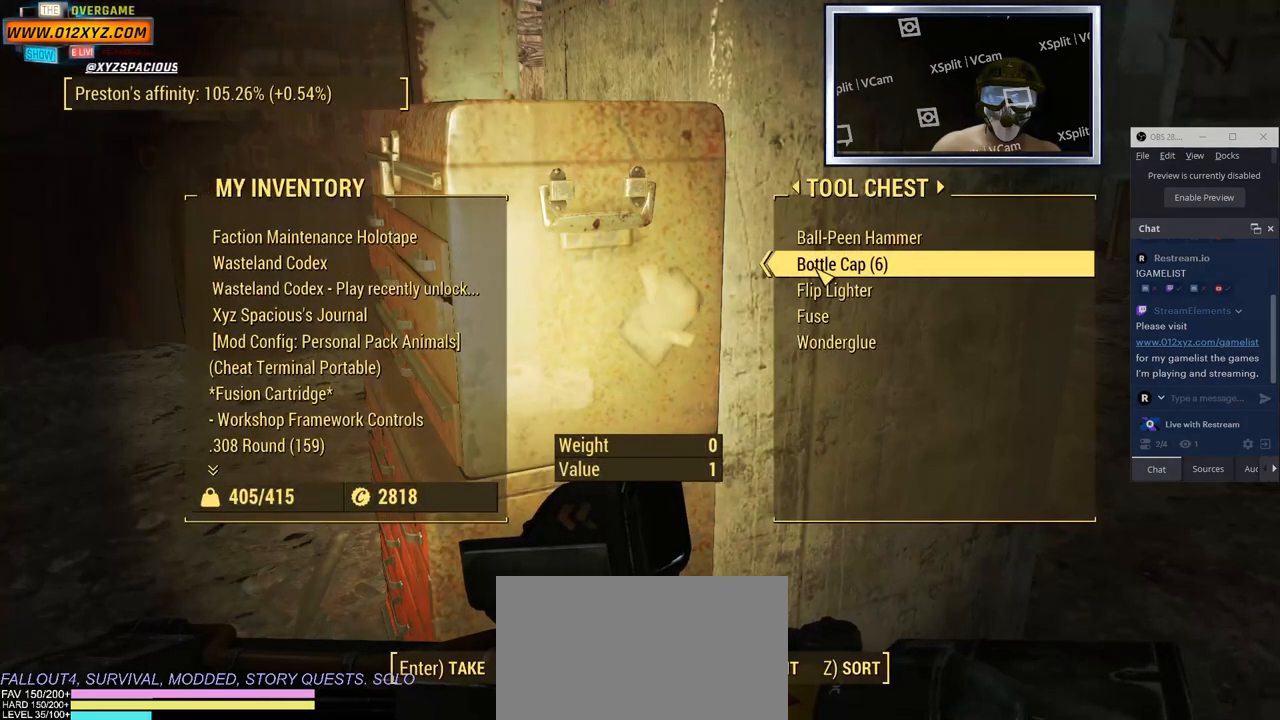
{"keys": [], "mouse": [], "events": []}
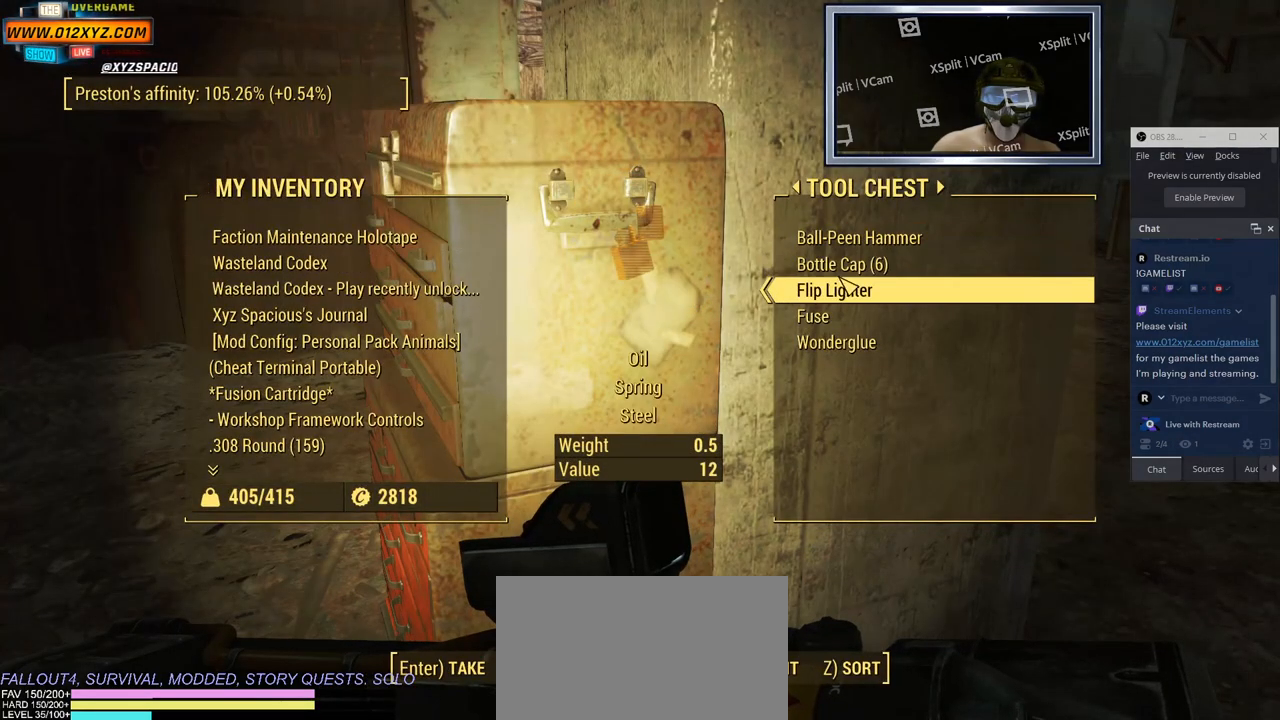
{"keys": [], "mouse": [], "events": []}
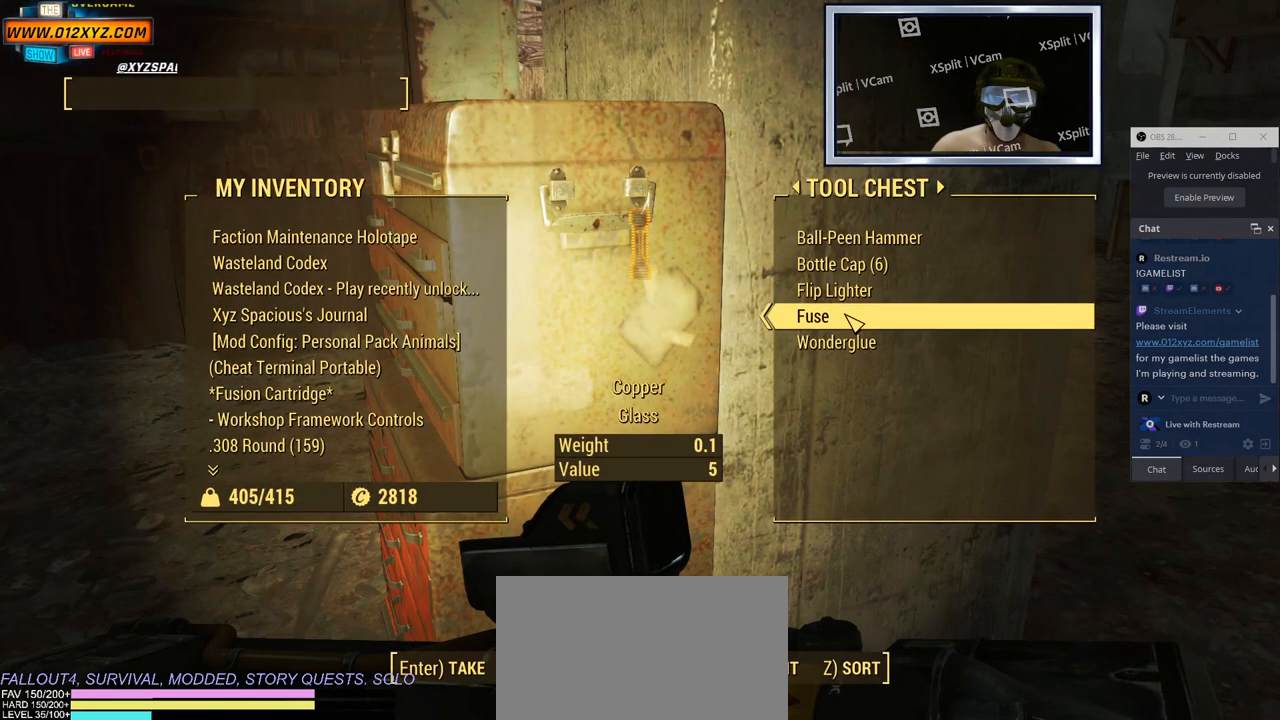
{"keys": [], "mouse": [], "events": [[67, "mouse_left", "down"], [133, "mouse_left", "up"]]}
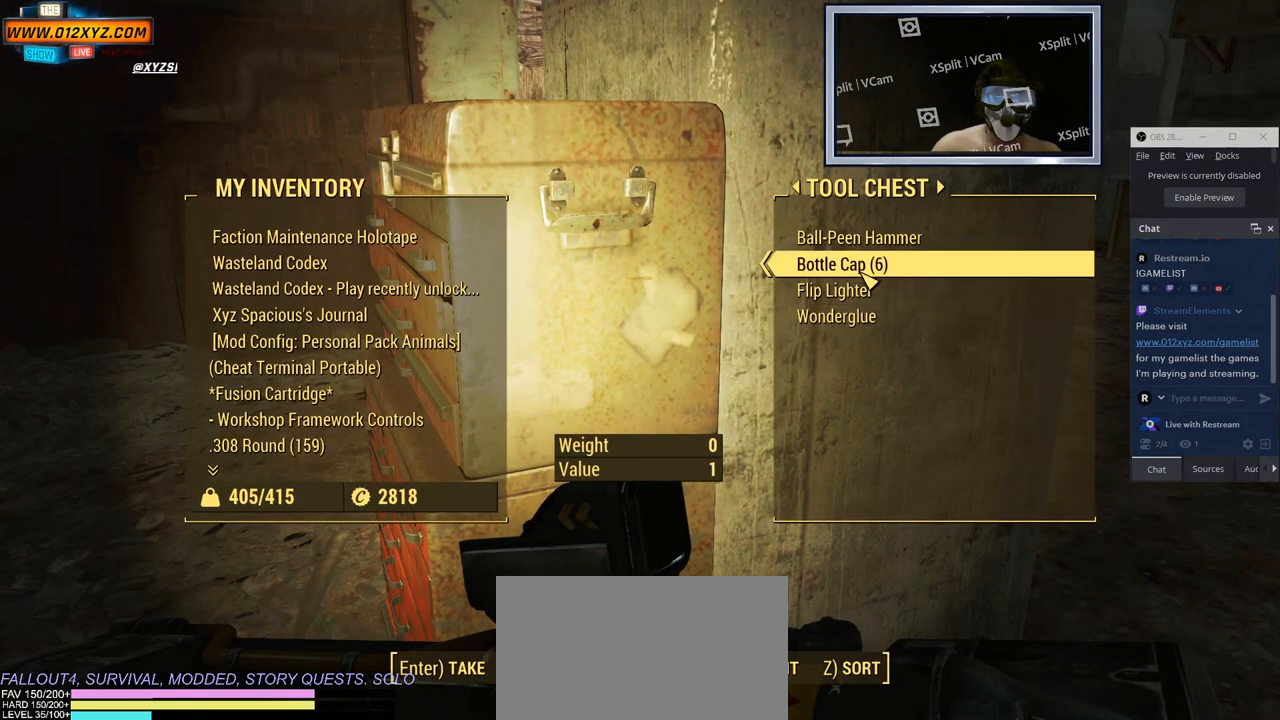
{"keys": [], "mouse": [], "events": [[150, "mouse_left", "down"], [250, "mouse_left", "up"]]}
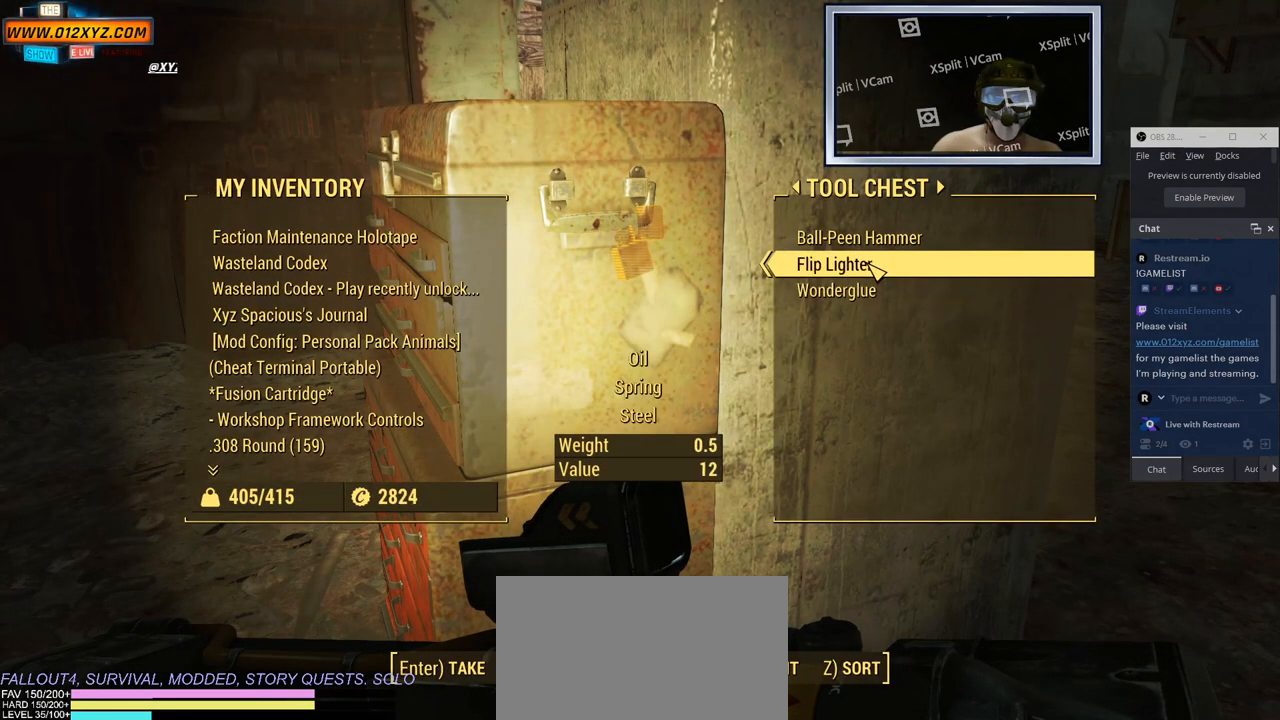
{"keys": ["tab"], "mouse": [], "events": [[400, "tab", "down"]]}
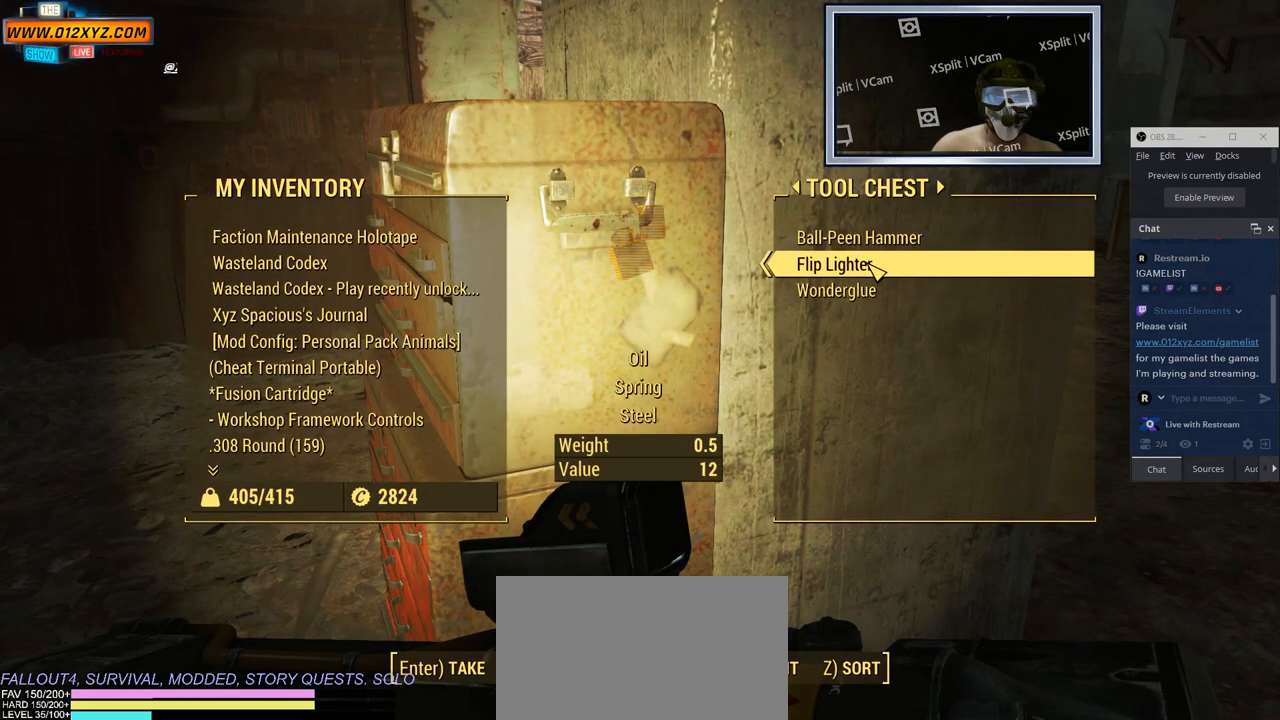
{"keys": [], "mouse": [], "events": [[33, "tab", "up"]]}
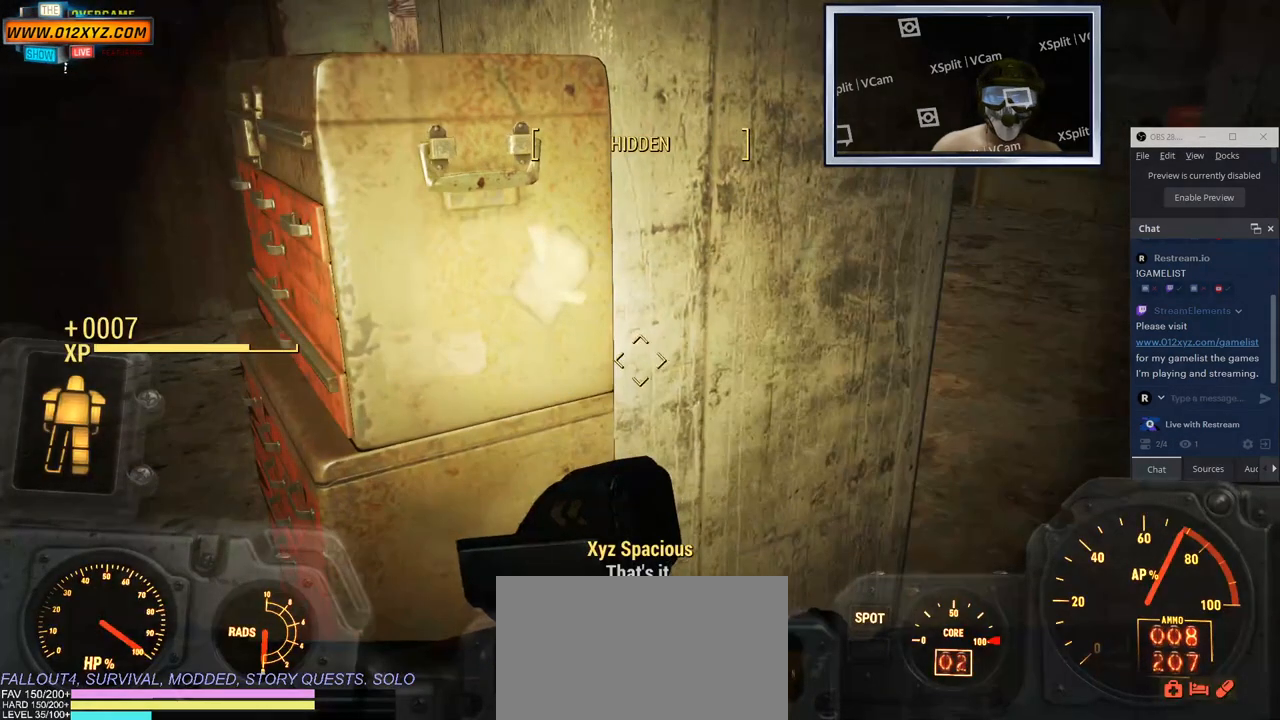
{"keys": ["d", "w"], "mouse": [], "events": [[50, "d", "down"], [283, "w", "down"]]}
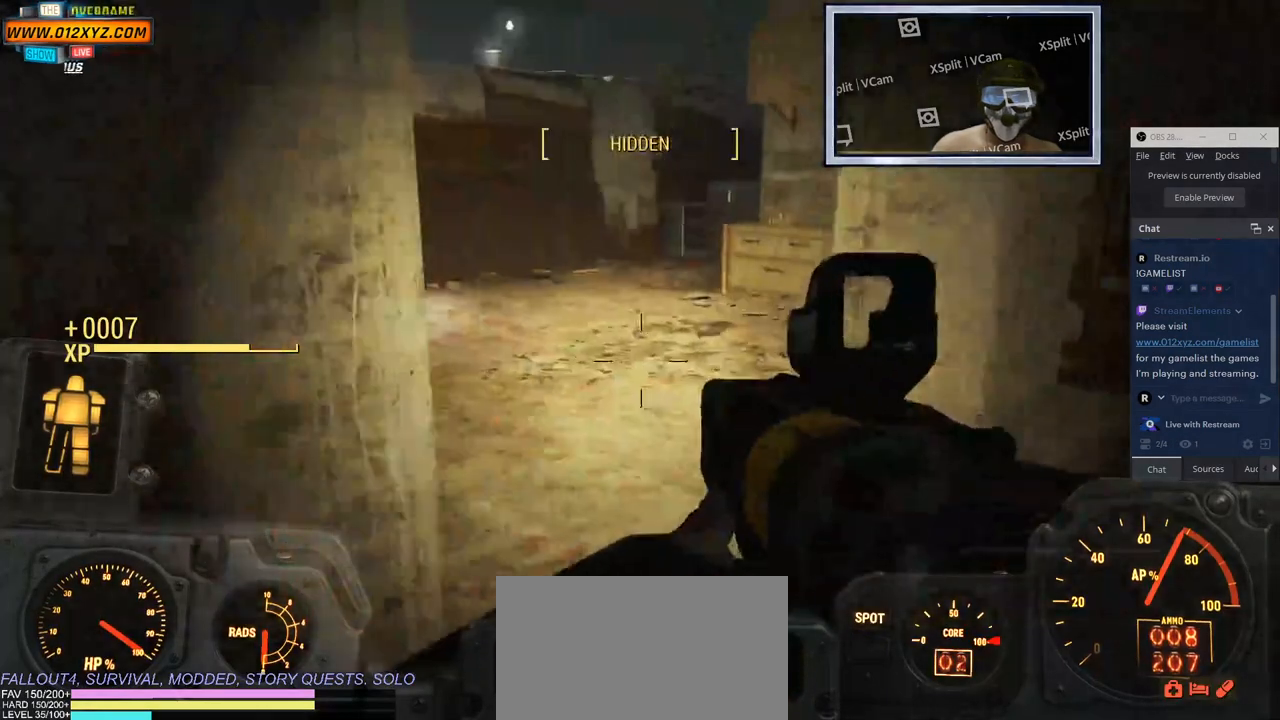
{"keys": ["d"], "mouse": [], "events": [[200, "d", "up"], [383, "d", "down"], [383, "w", "up"]]}
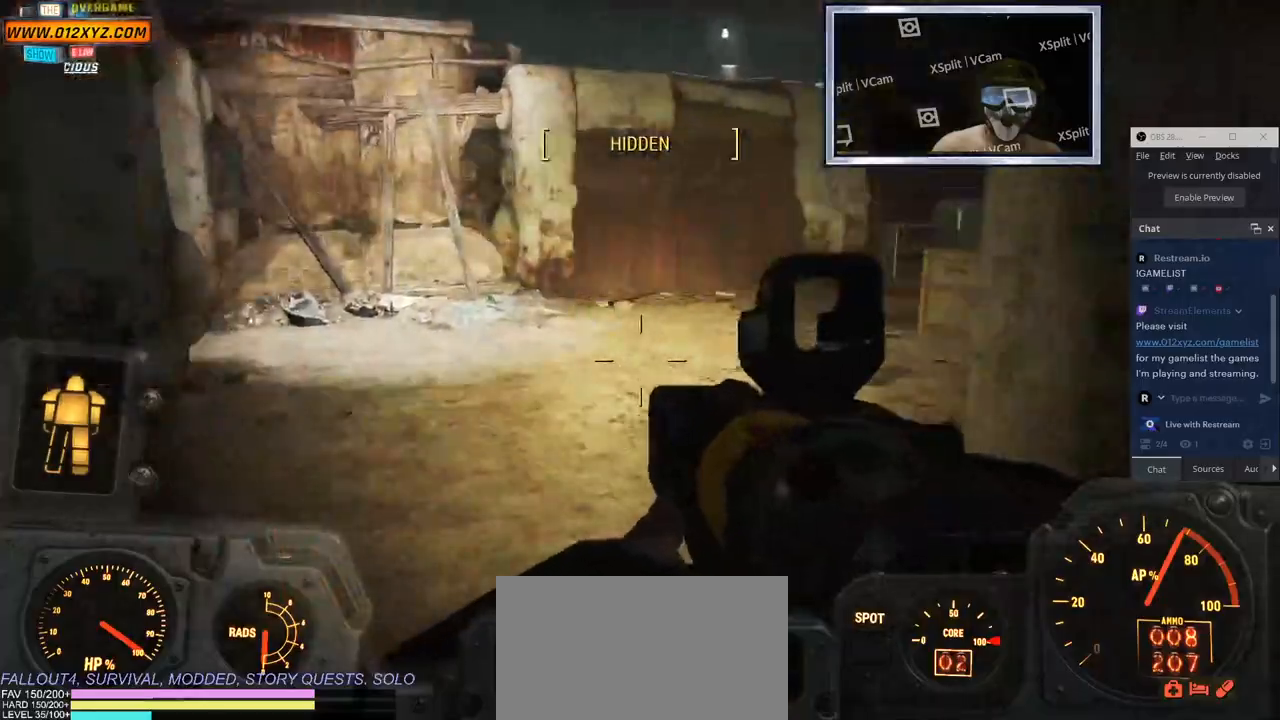
{"keys": ["w"], "mouse": [], "events": [[400, "d", "up"], [433, "w", "down"]]}
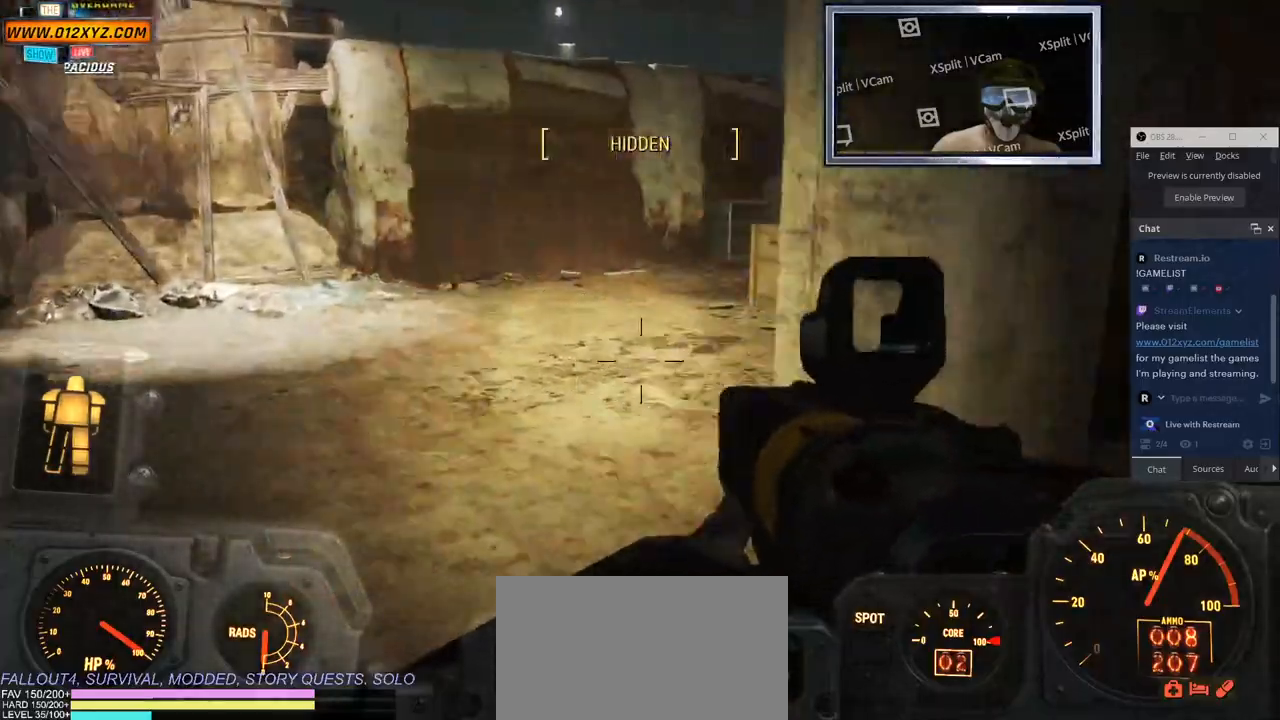
{"keys": ["a", "w"], "mouse": [], "events": [[267, "a", "down"]]}
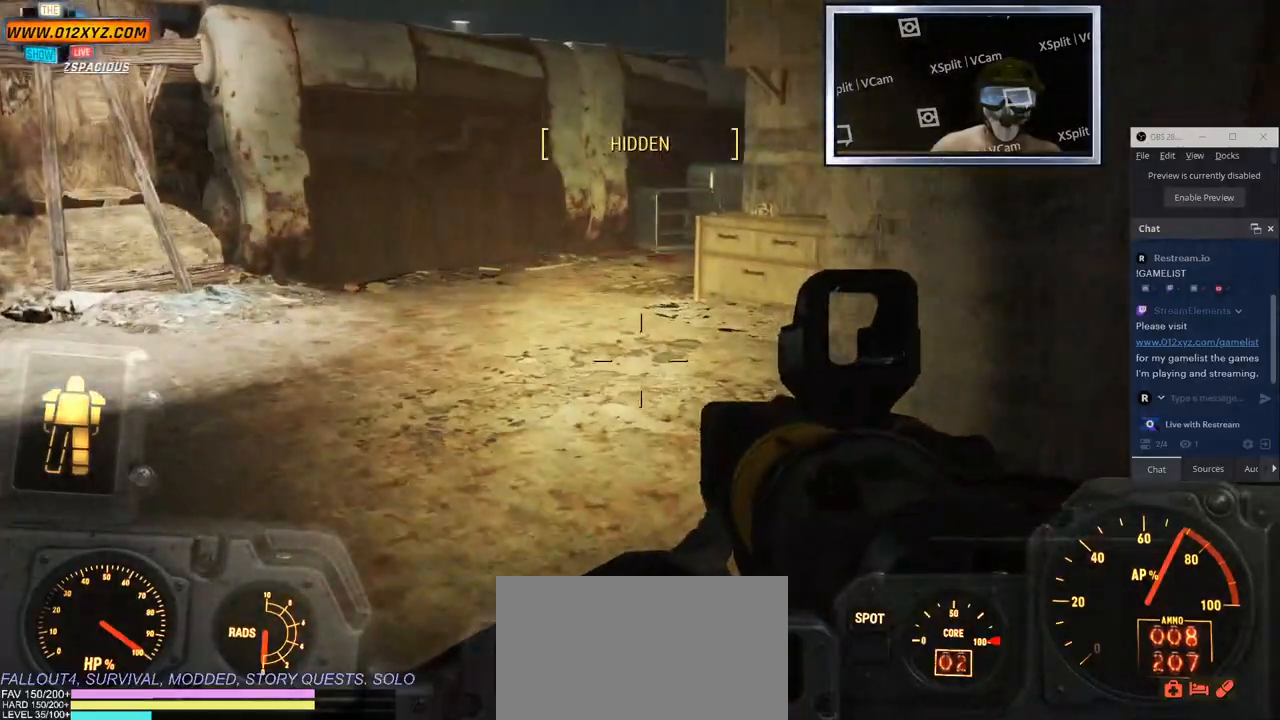
{"keys": ["w"], "mouse": [], "events": [[500, "a", "up"]]}
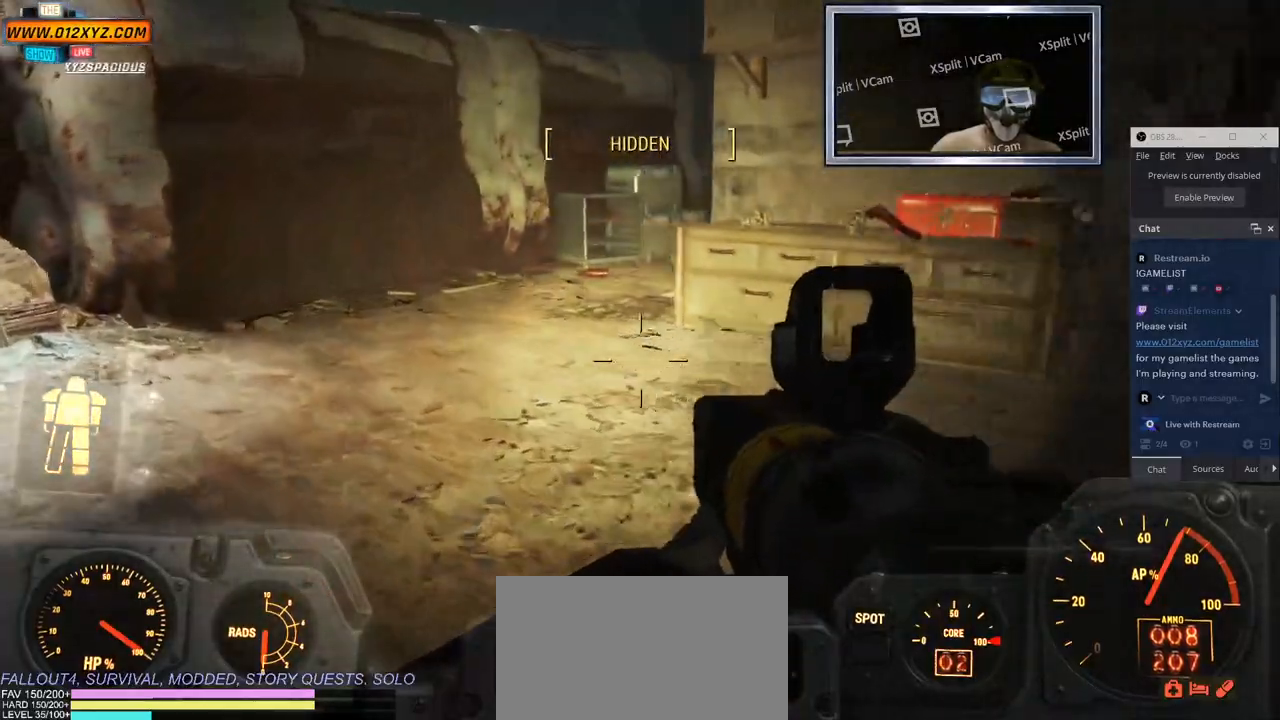
{"keys": ["d"], "mouse": [], "events": [[267, "d", "down"], [383, "w", "up"]]}
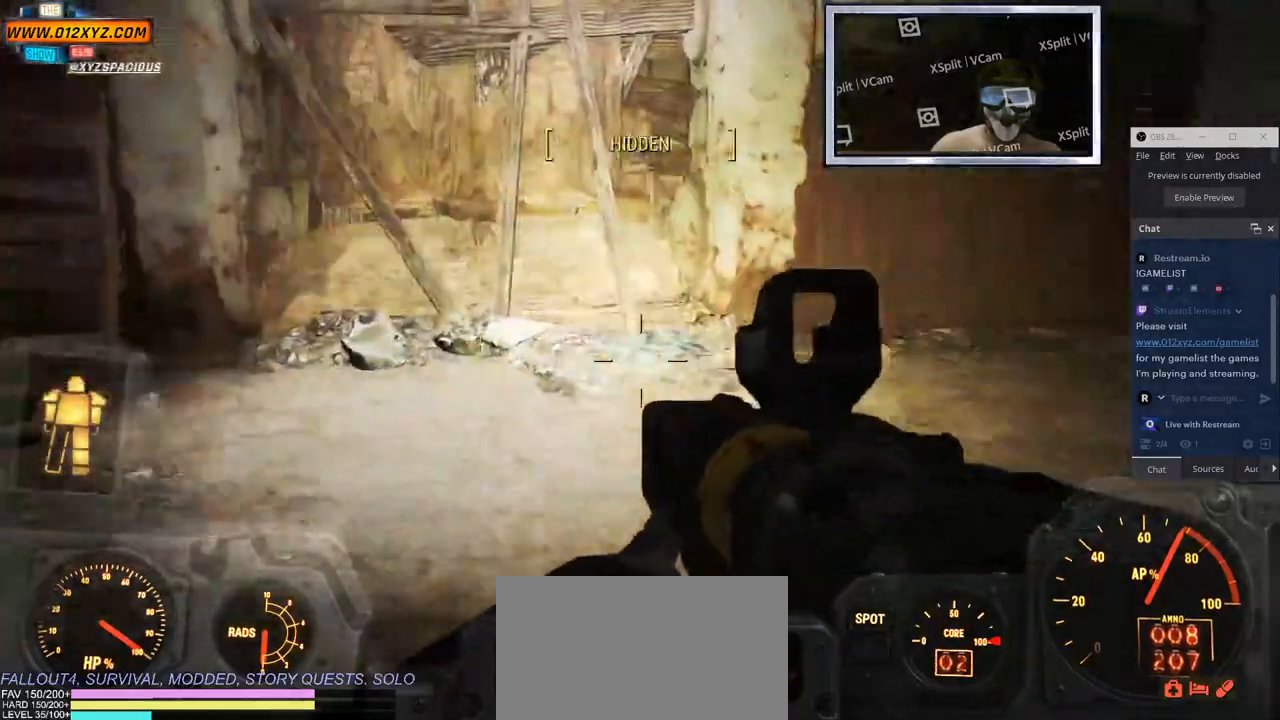
{"keys": ["d"], "mouse": [], "events": []}
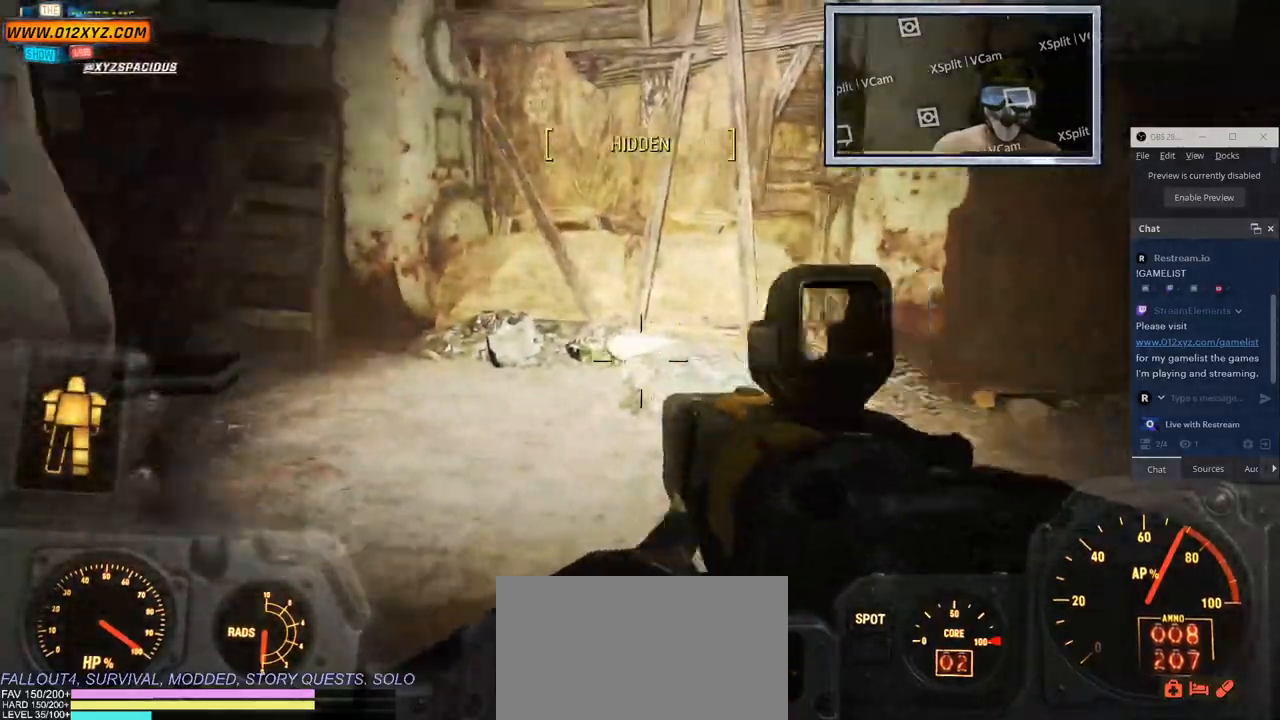
{"keys": ["w"], "mouse": [], "events": [[83, "w", "down"], [200, "d", "up"]]}
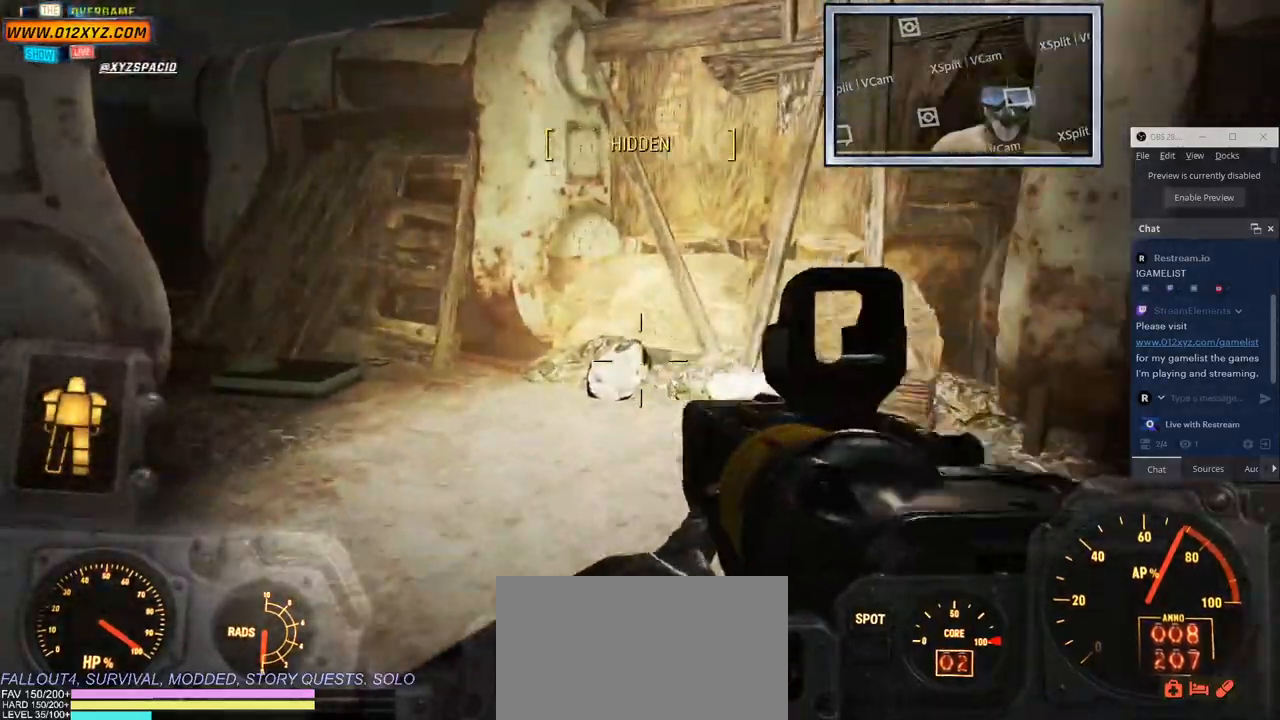
{"keys": ["w"], "mouse": [], "events": []}